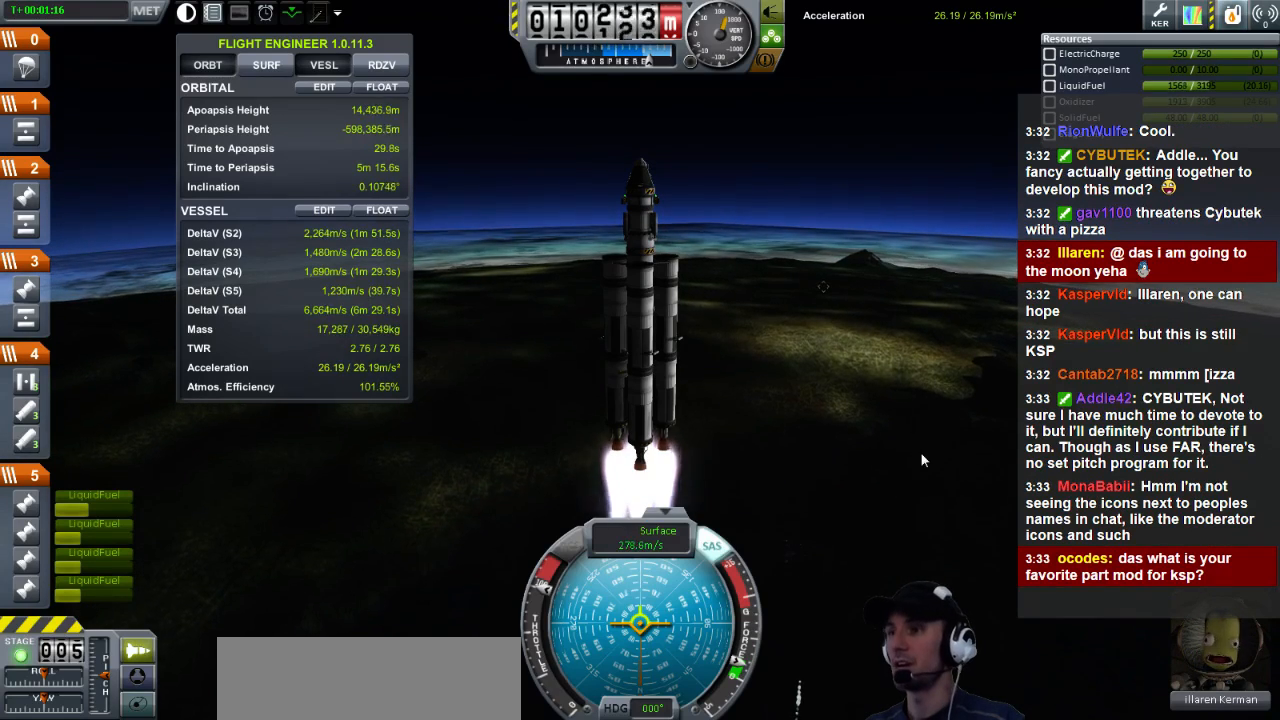
Gameplay with keyboard; each line is a JSON object with the keys held at the frame after it. "events" lists presses ("down") and releases ("up") of "a", "d", "e", "h", "i", "j", "k", "l", "n", "q", "s" and "w" between this image and that frame as [ms after this image, input, new state], when the widget could be followed in between. No other keys are recorded. Mouse input is not recorded.
{"keys": ["d"], "events": [[360, "d", "down"]]}
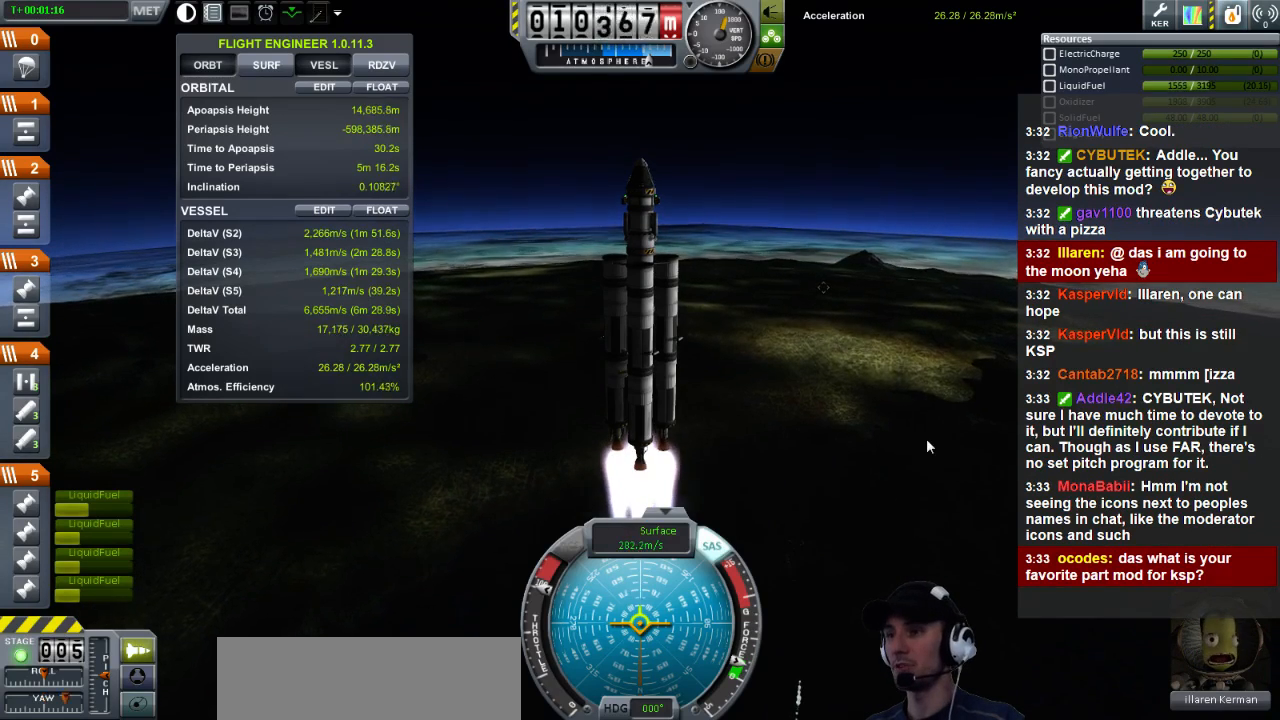
{"keys": ["d"], "events": []}
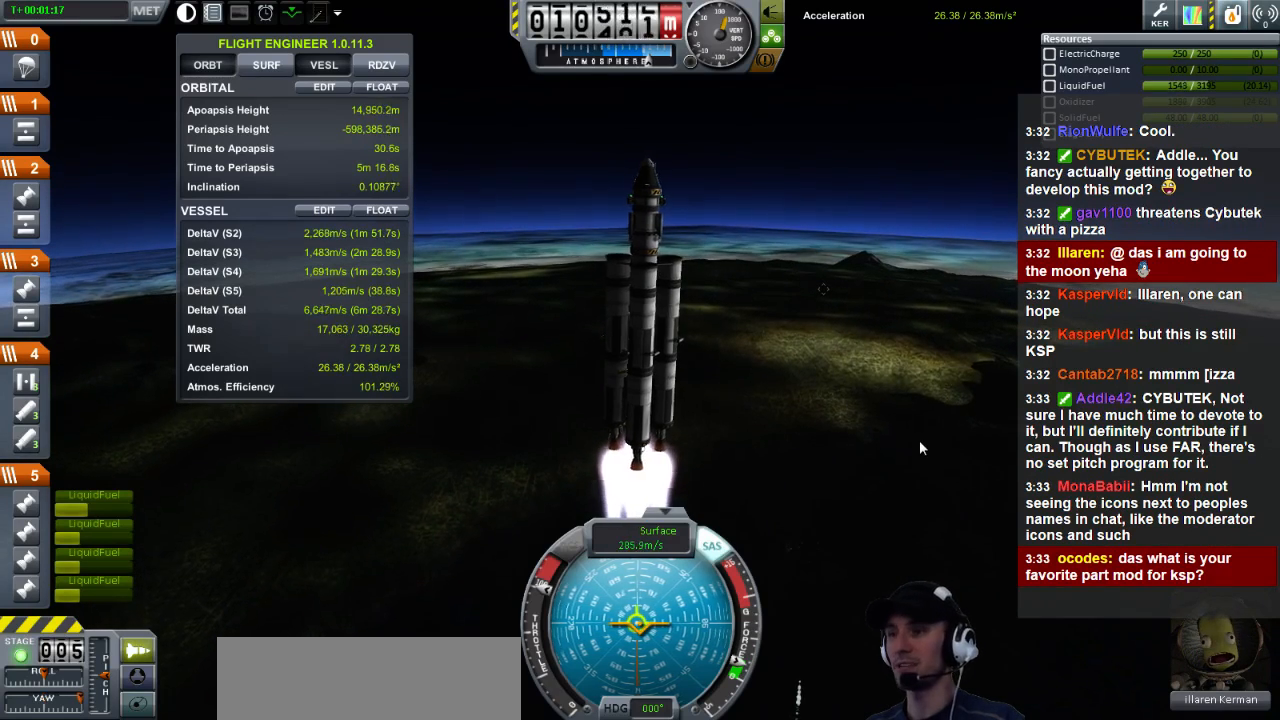
{"keys": [], "events": [[280, "d", "up"]]}
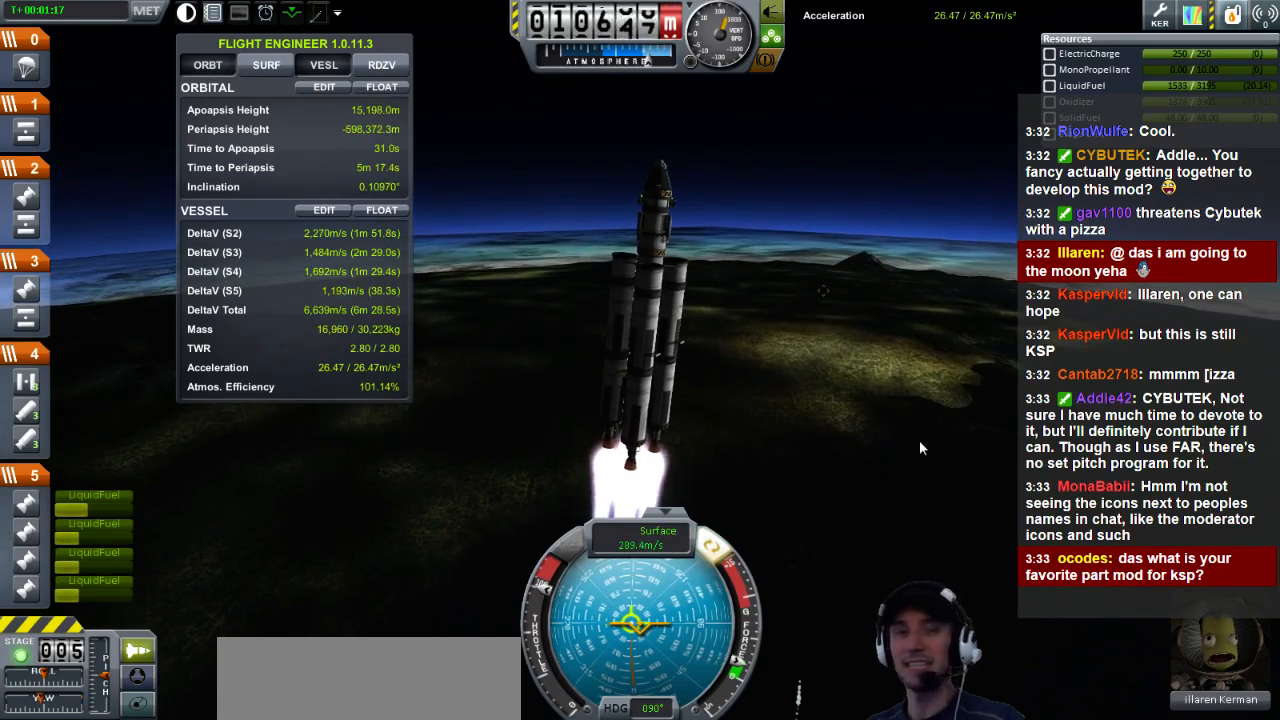
{"keys": ["d"], "events": [[320, "d", "down"]]}
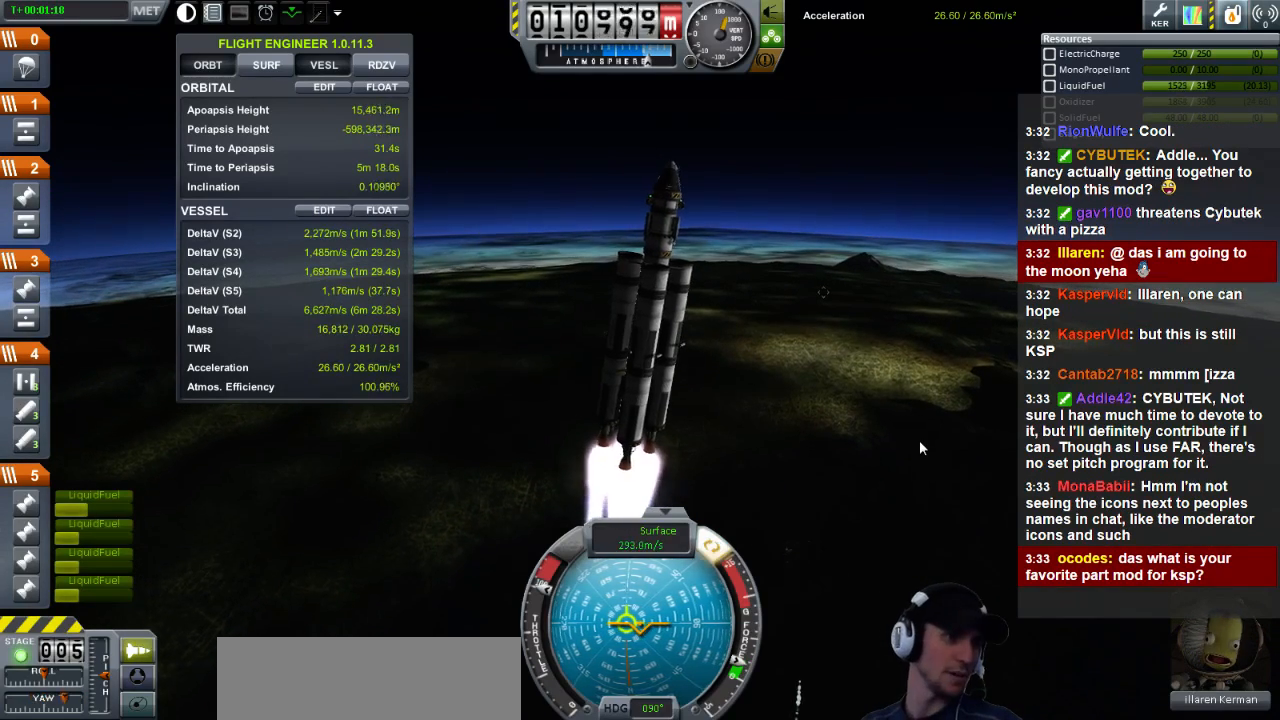
{"keys": [], "events": [[80, "d", "up"]]}
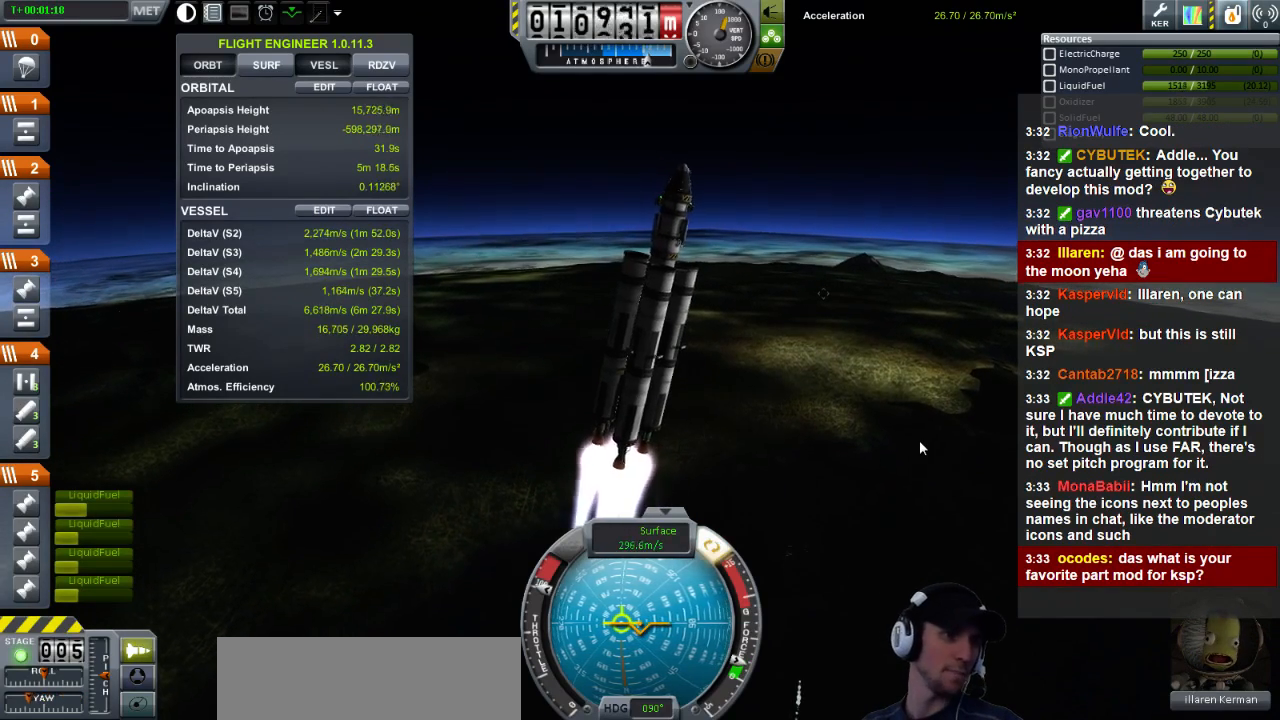
{"keys": [], "events": []}
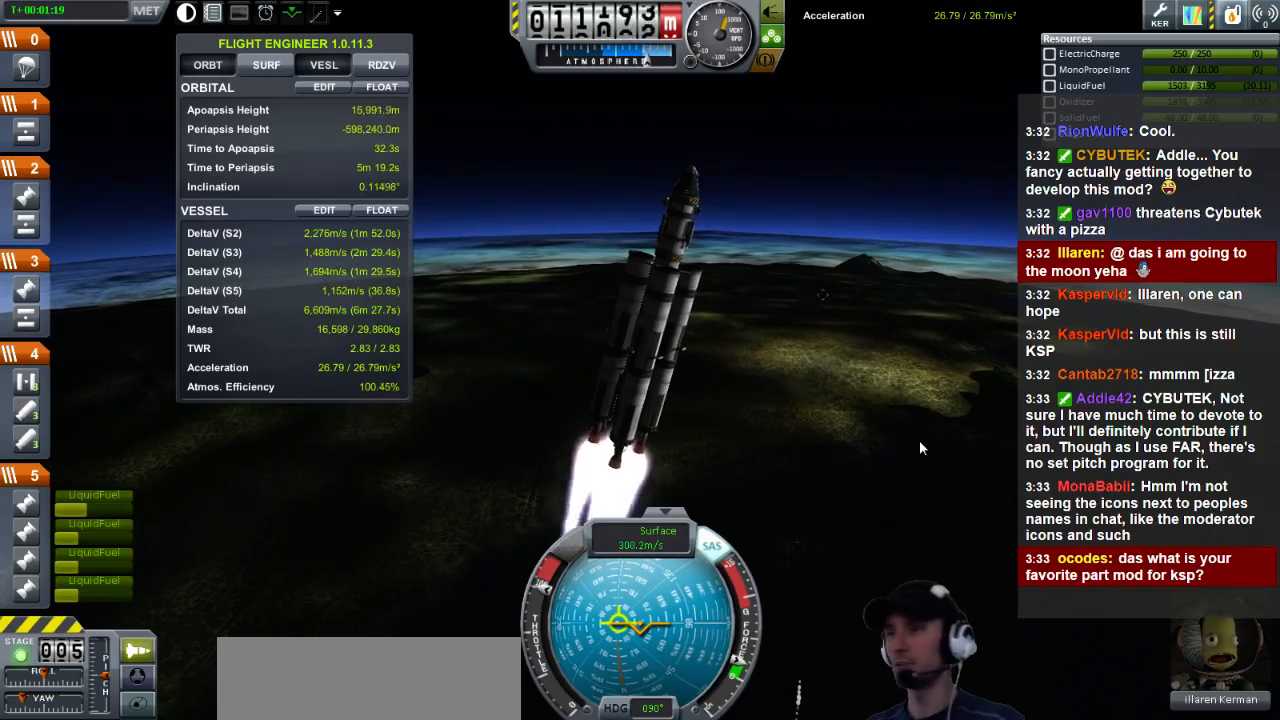
{"keys": [], "events": [[80, "d", "down"], [360, "d", "up"]]}
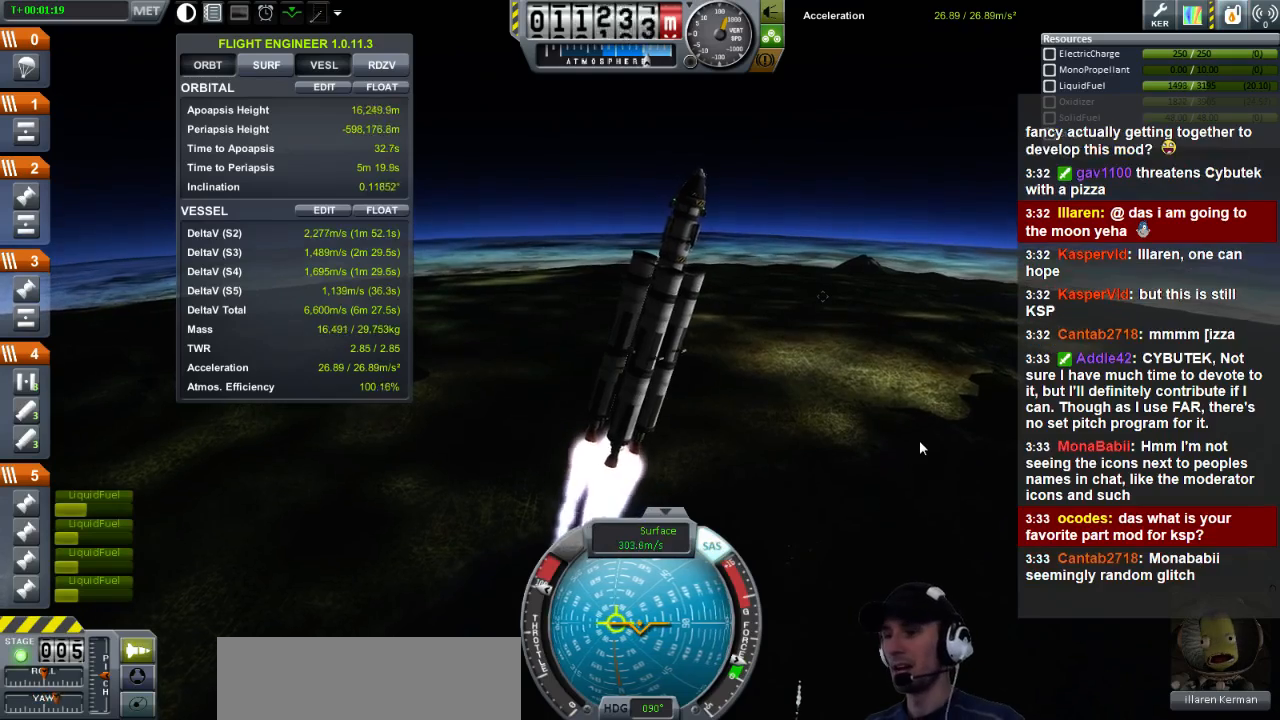
{"keys": [], "events": []}
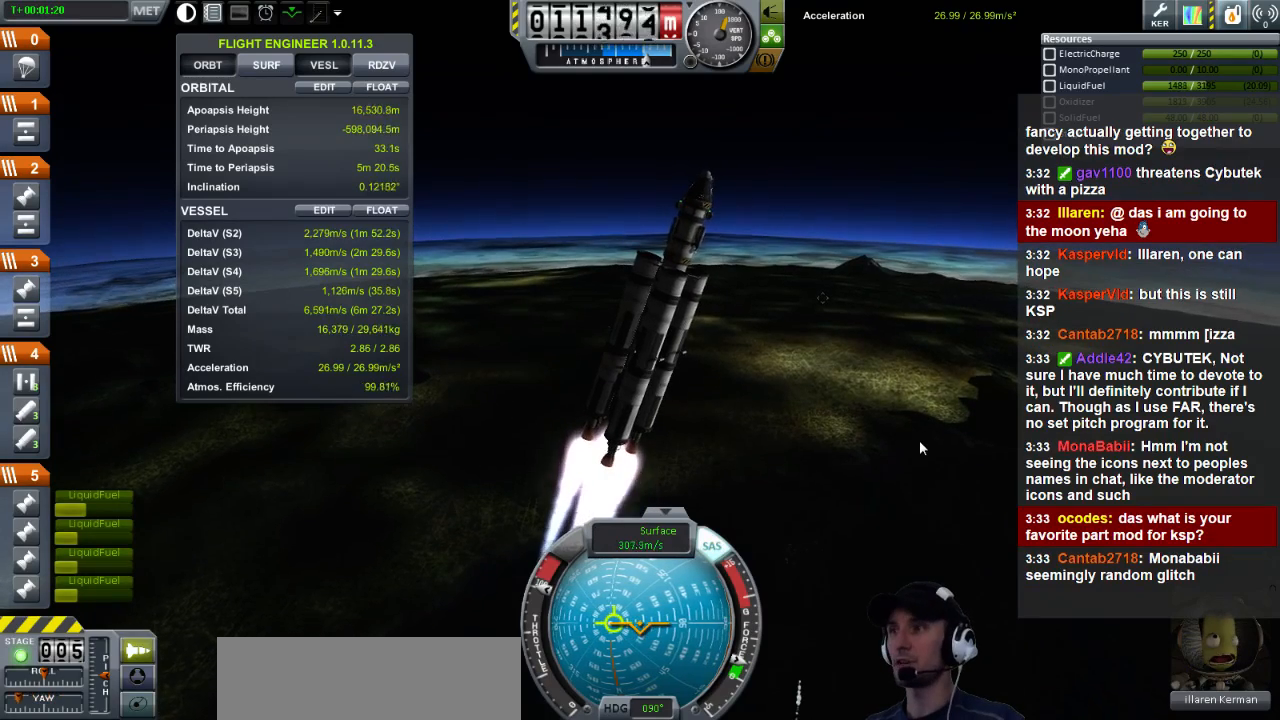
{"keys": ["d"], "events": [[360, "d", "down"]]}
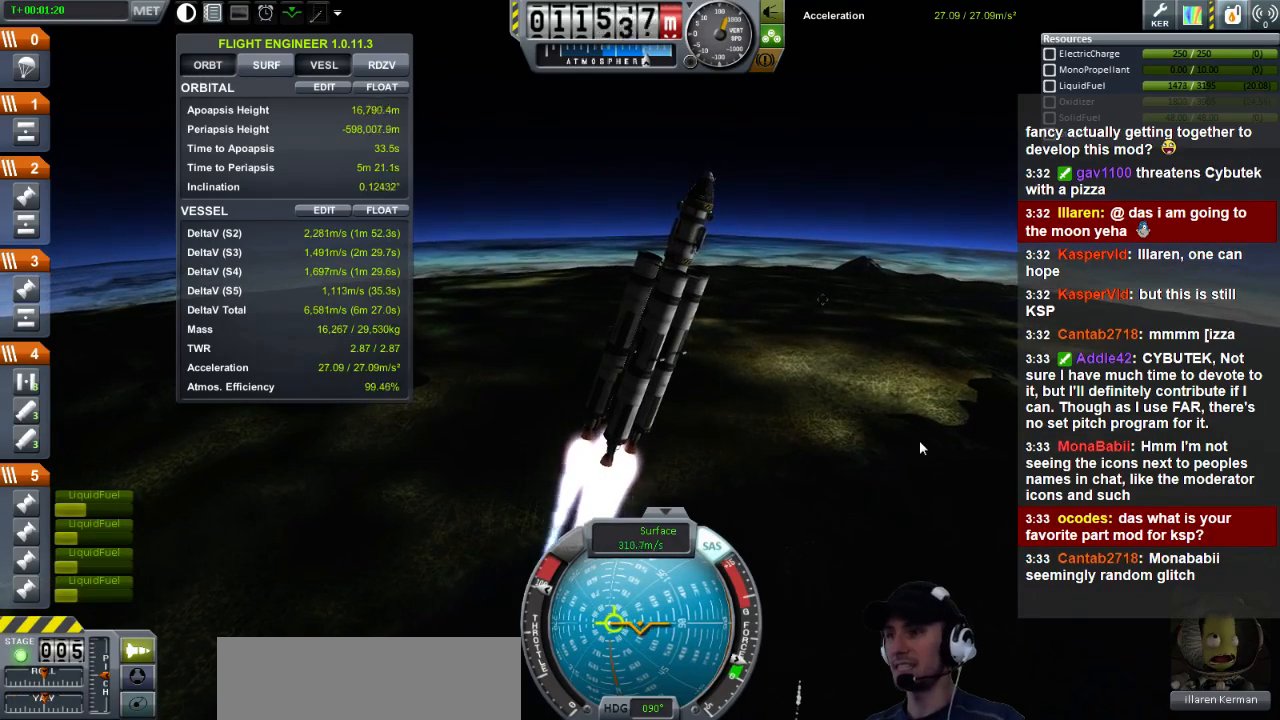
{"keys": [], "events": [[240, "d", "up"]]}
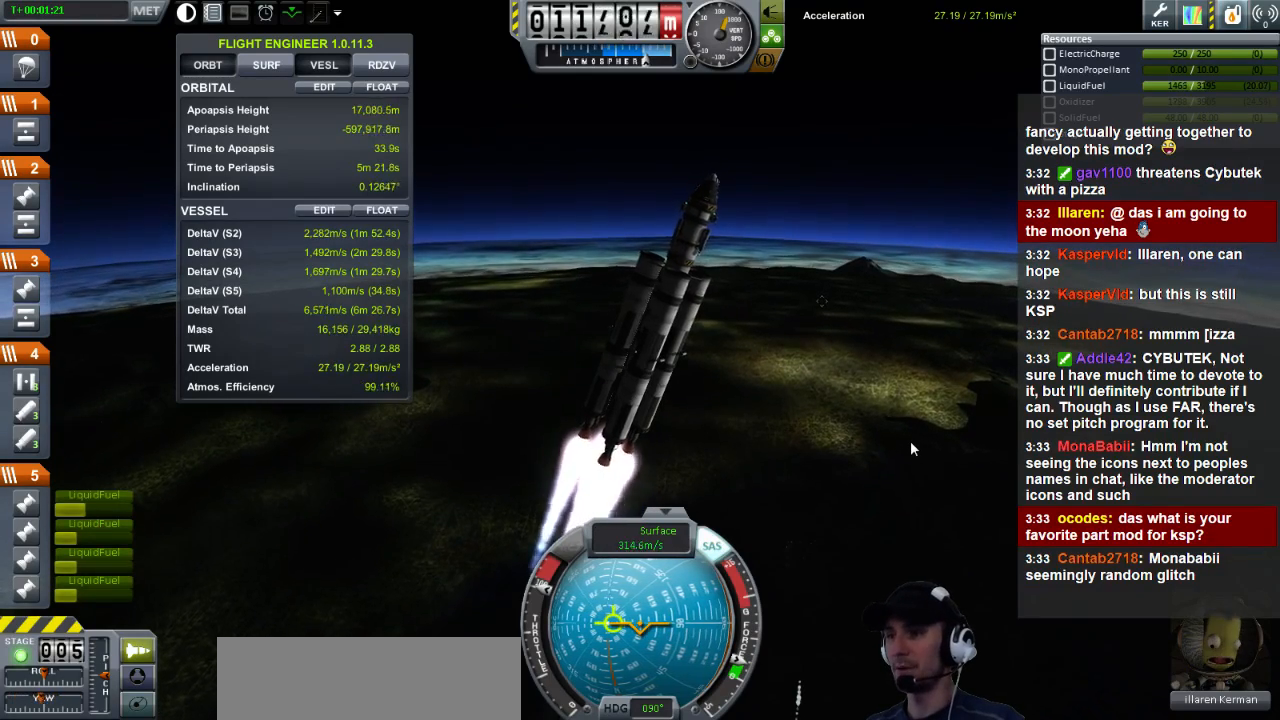
{"keys": [], "events": []}
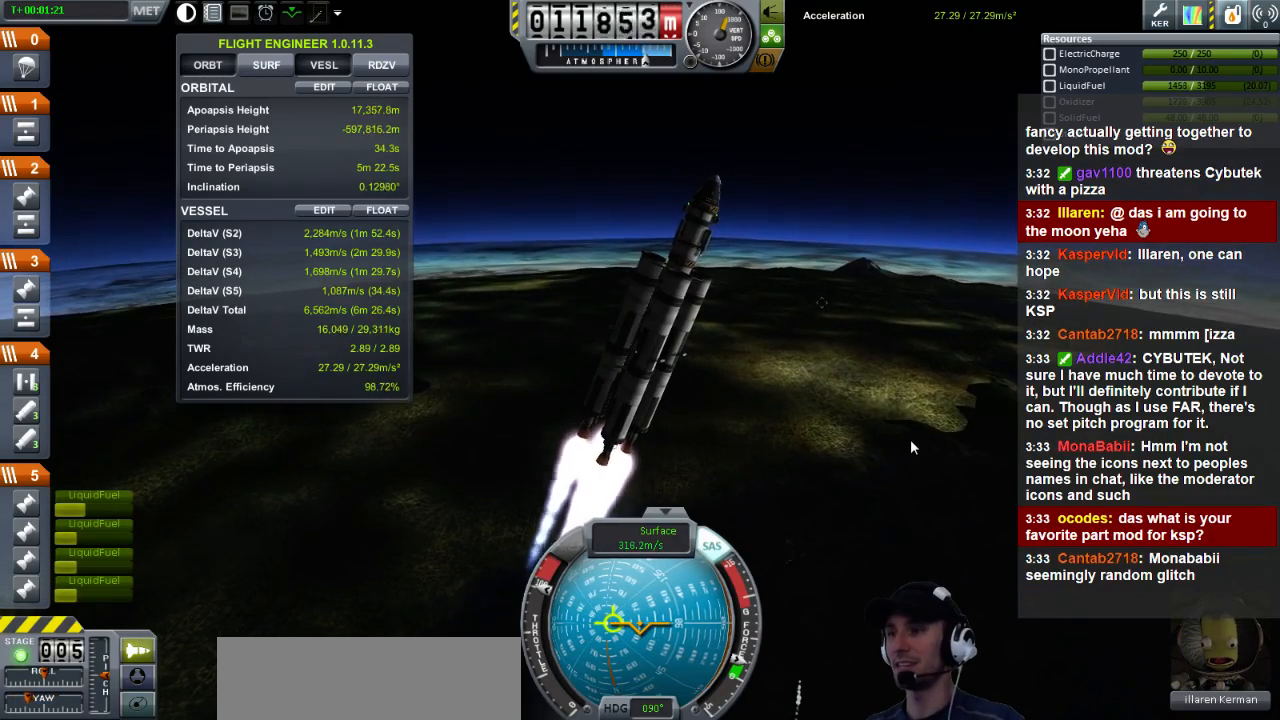
{"keys": [], "events": [[80, "d", "down"], [320, "d", "up"]]}
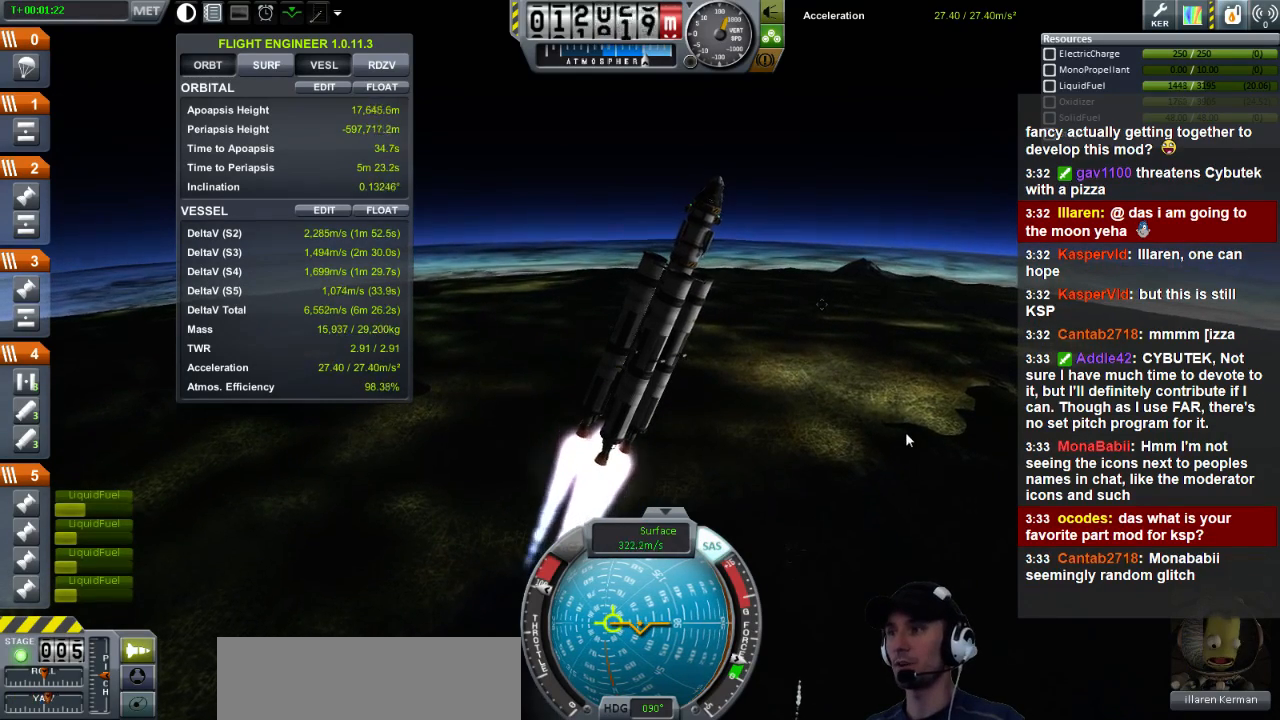
{"keys": ["d"], "events": [[400, "d", "down"]]}
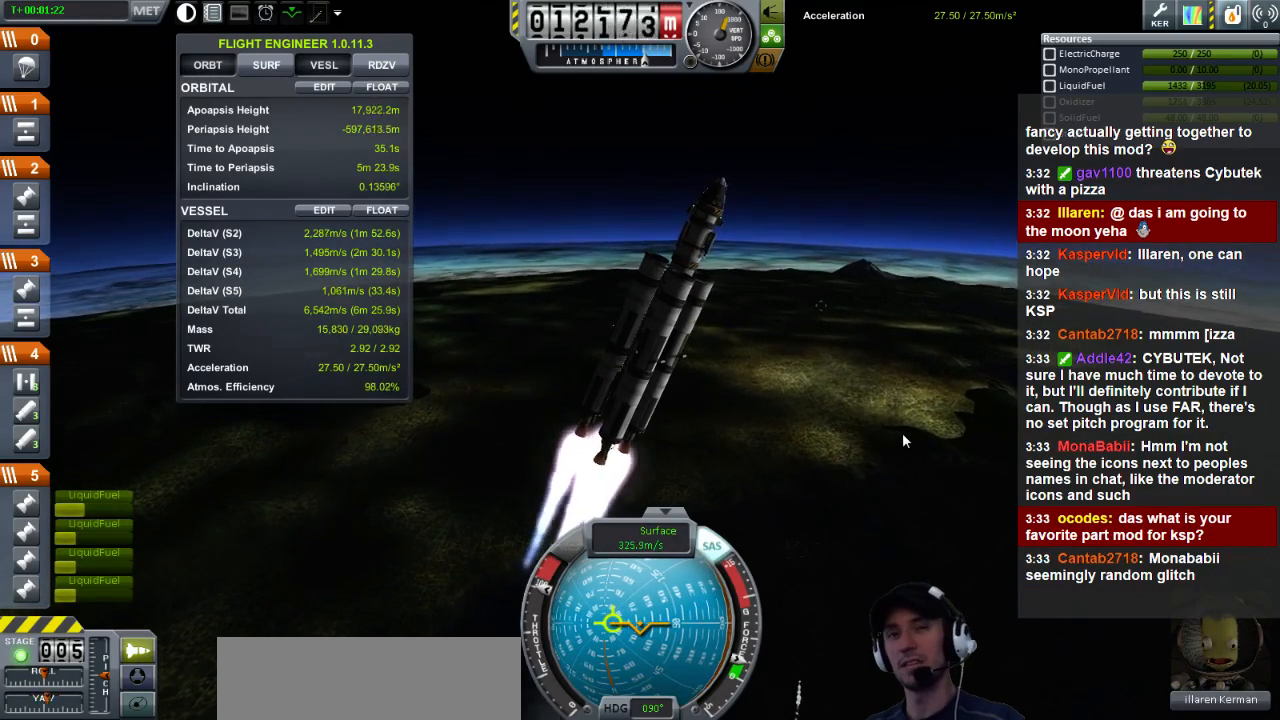
{"keys": [], "events": [[40, "d", "up"]]}
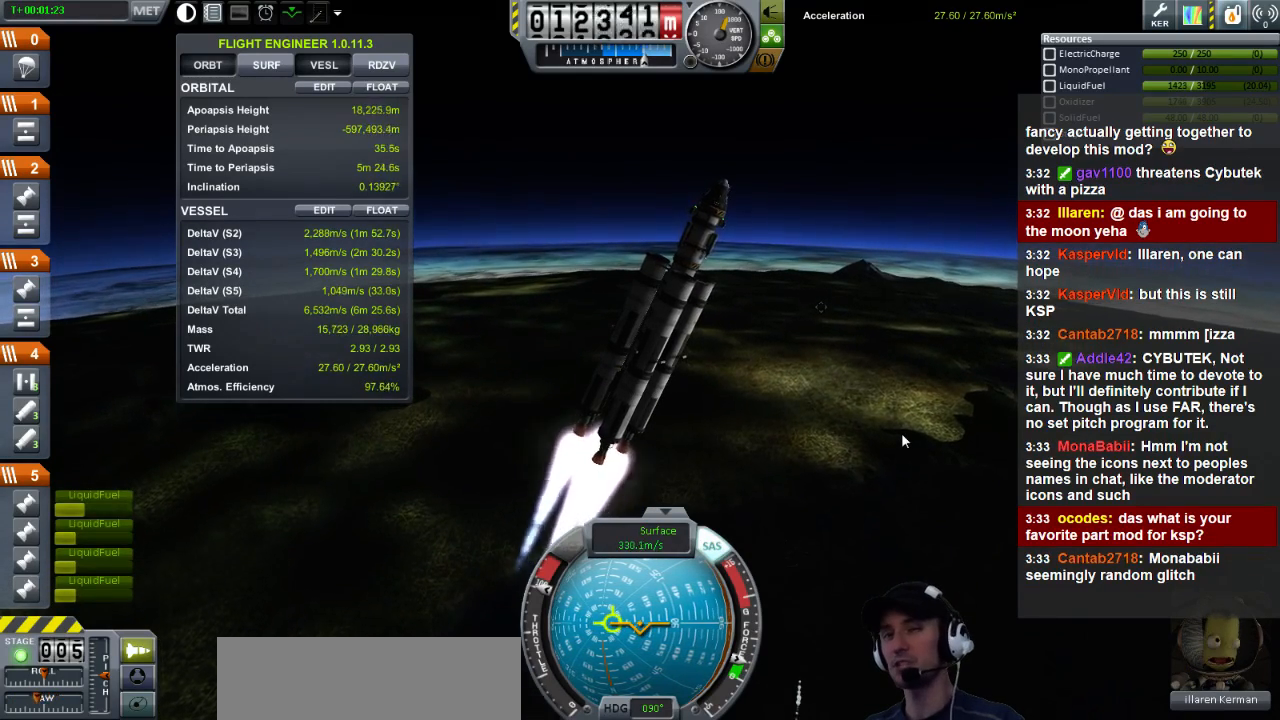
{"keys": [], "events": [[120, "d", "down"], [320, "d", "up"]]}
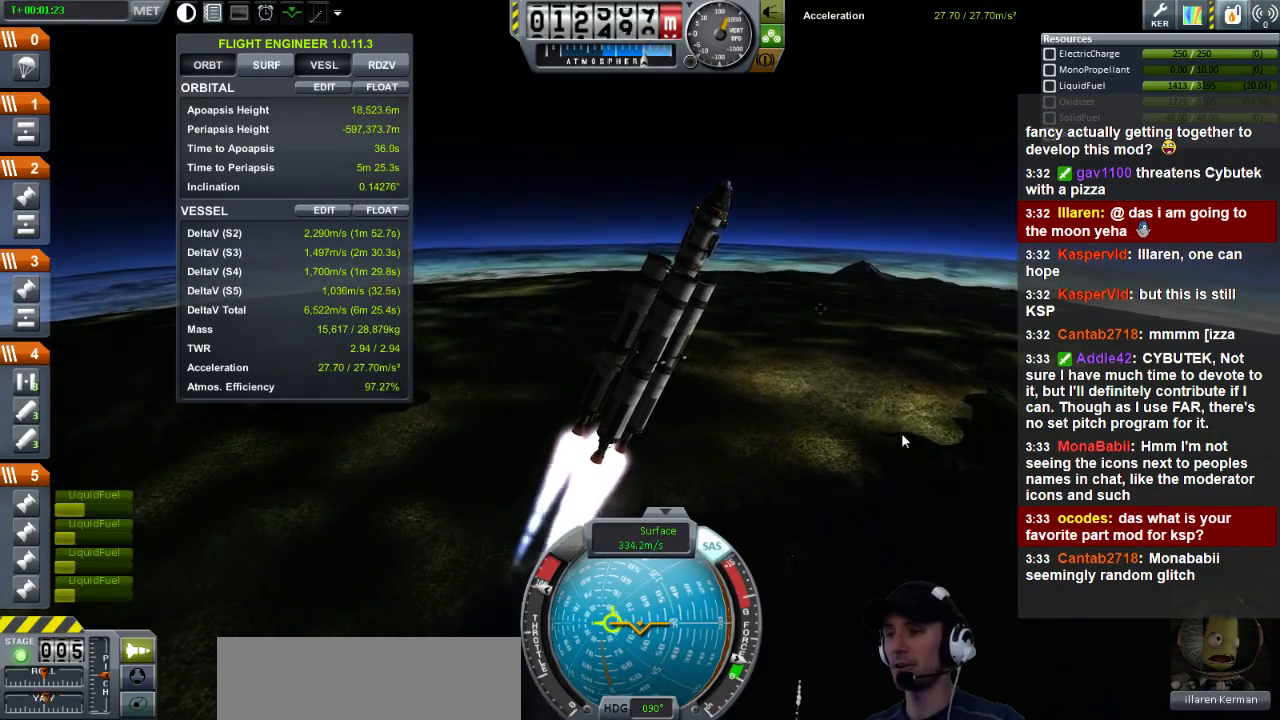
{"keys": ["d"], "events": [[400, "d", "down"]]}